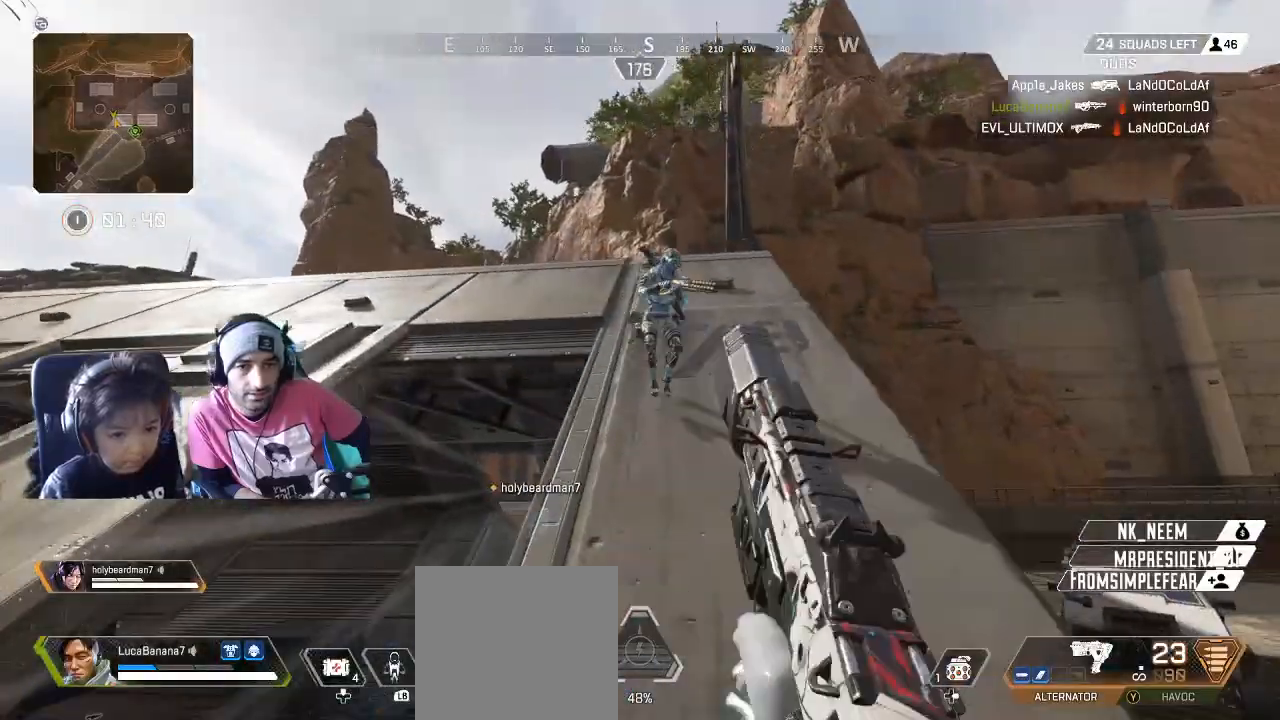
Gameplay with a controller (Xbox layout); each line is a JSON object with the inputs held at the frame after it (dt_ms = milliseconds from this image to that frame). "button_events" lists button changes between this image and that frame as [ms after this image, input, new state], when the widget could be followed in between (sticks are given only as held states).
{"dt_ms": 500, "buttons": ["L2", "R2"], "left_stick": "down-left", "right_stick": "down-left", "button_events": [[133, "L2", "down"]]}
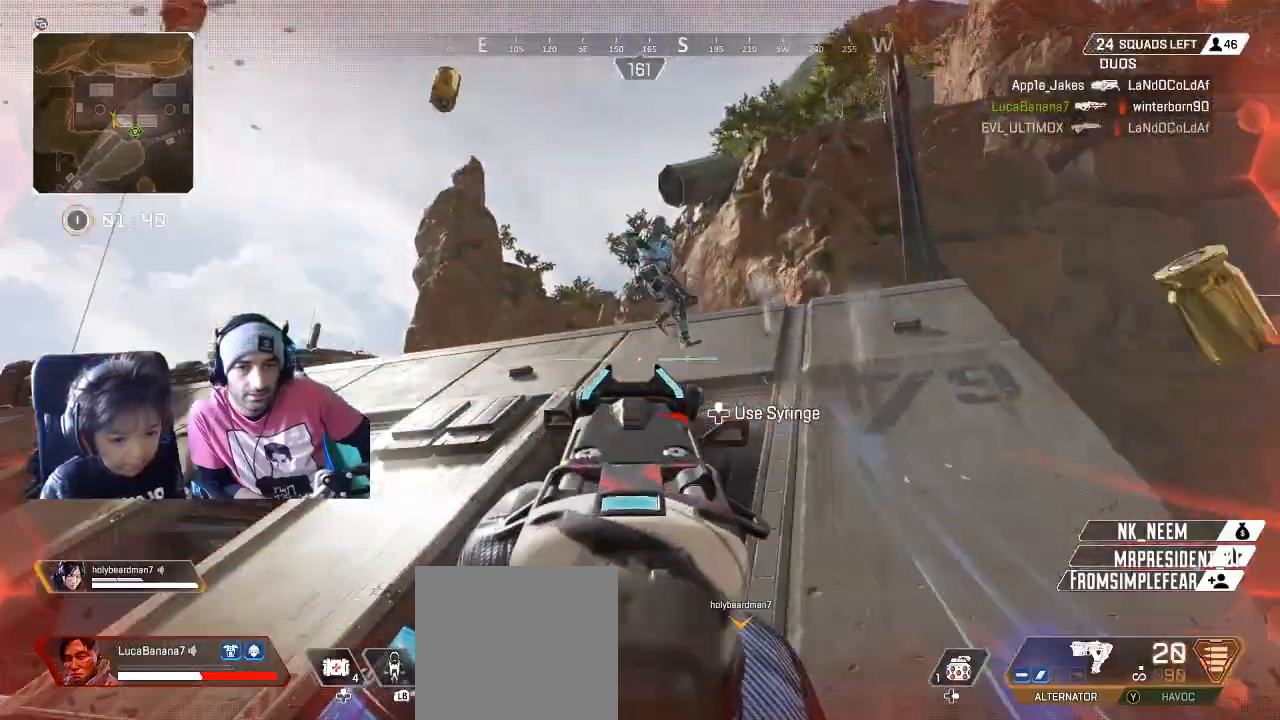
{"dt_ms": 1000, "buttons": ["L2", "R2"], "left_stick": "left", "right_stick": "center", "button_events": []}
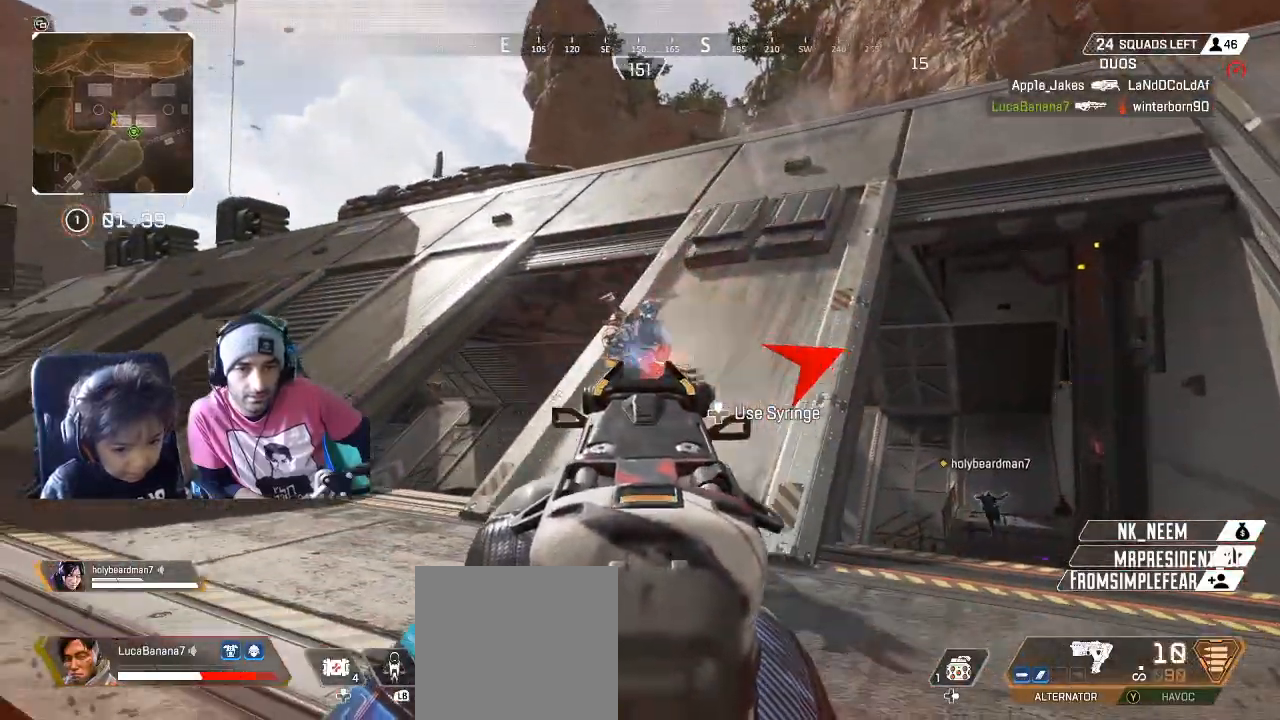
{"dt_ms": 500, "buttons": ["L2", "R2"], "left_stick": "left", "right_stick": "left", "button_events": []}
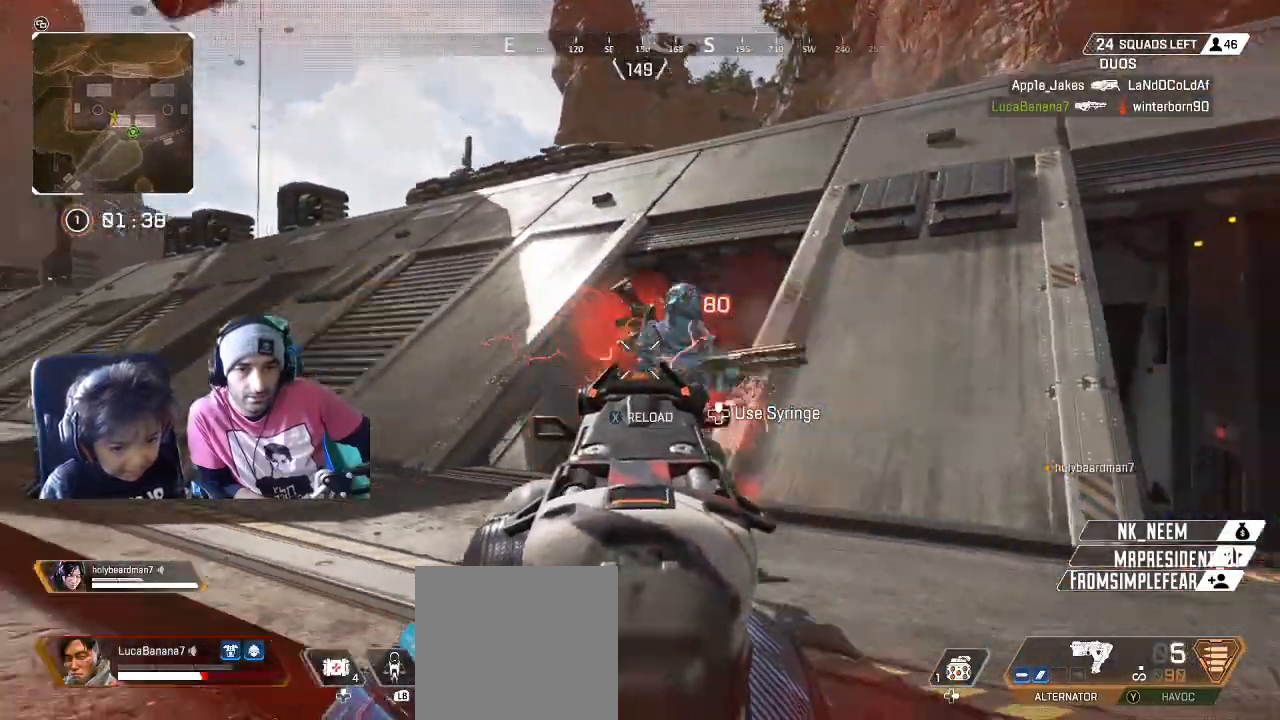
{"dt_ms": 500, "buttons": ["L2", "R2"], "left_stick": "down", "right_stick": "up-right", "button_events": []}
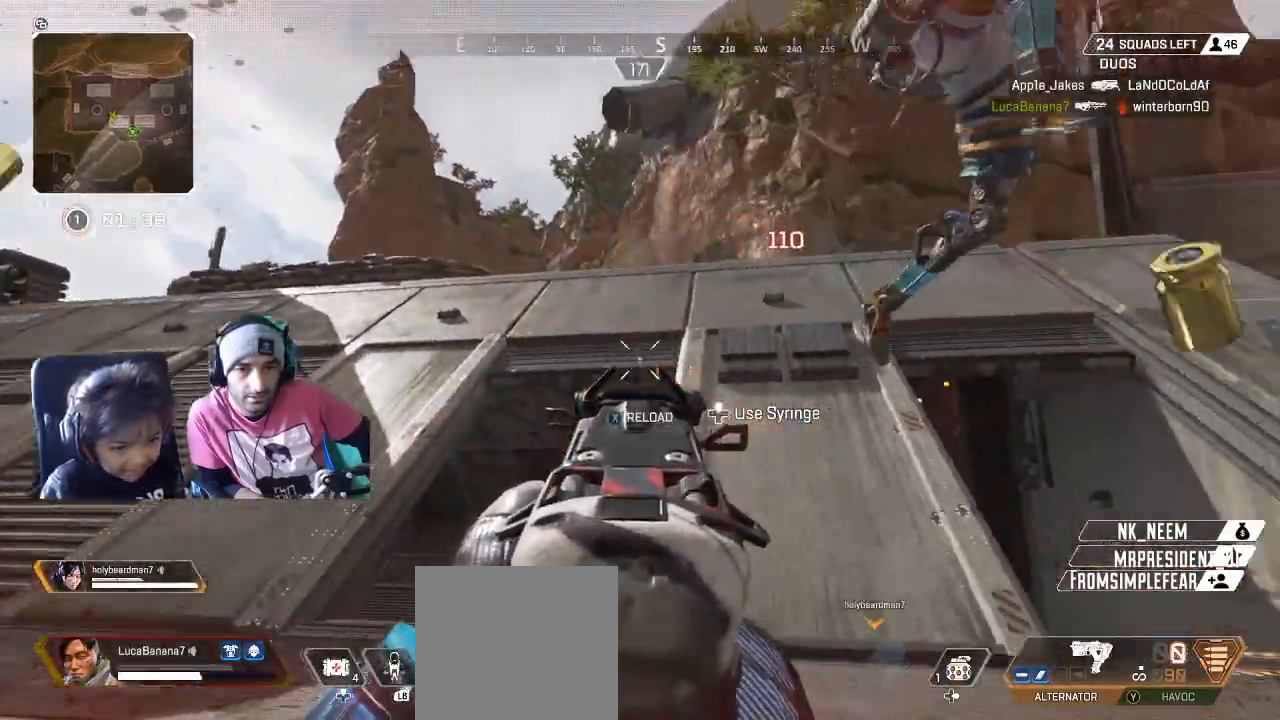
{"dt_ms": 500, "buttons": ["R3"], "left_stick": "up-right", "right_stick": "right", "button_events": [[33, "L2", "up"], [83, "R2", "up"], [217, "R3", "down"], [333, "R3", "up"], [417, "R3", "down"]]}
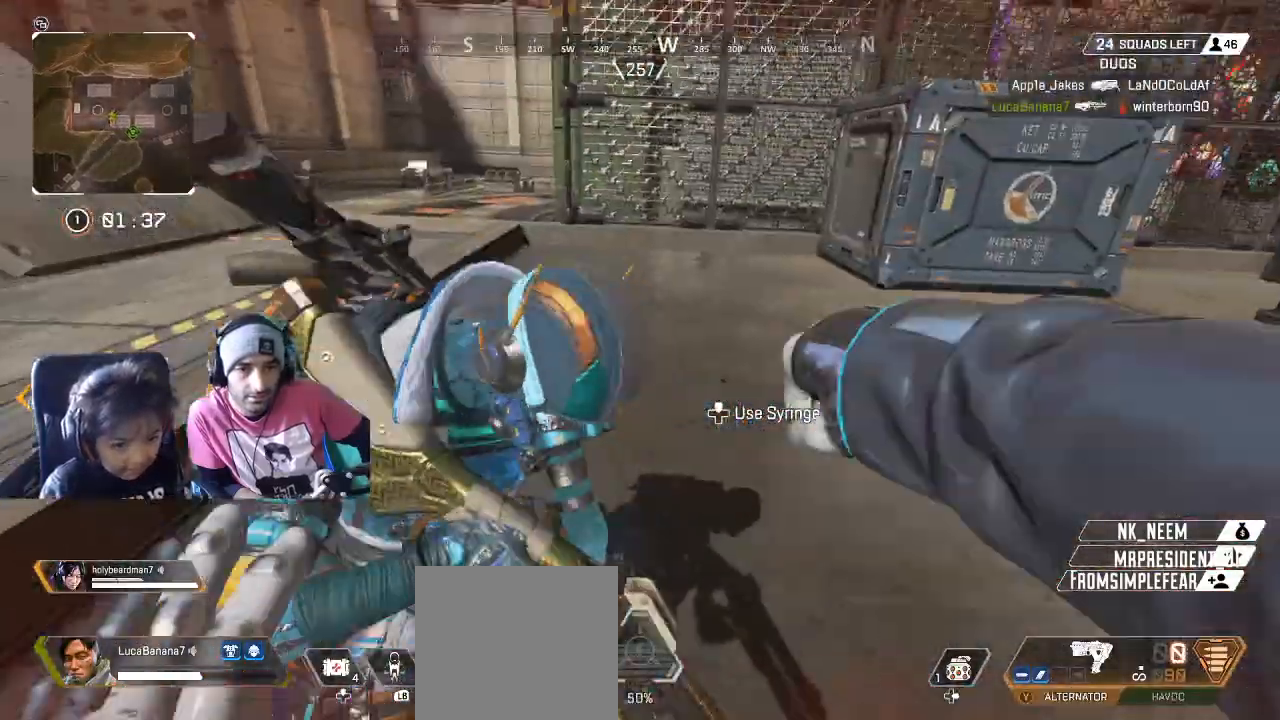
{"dt_ms": 500, "buttons": [], "left_stick": "left", "right_stick": "up-right", "button_events": [[50, "R3", "up"]]}
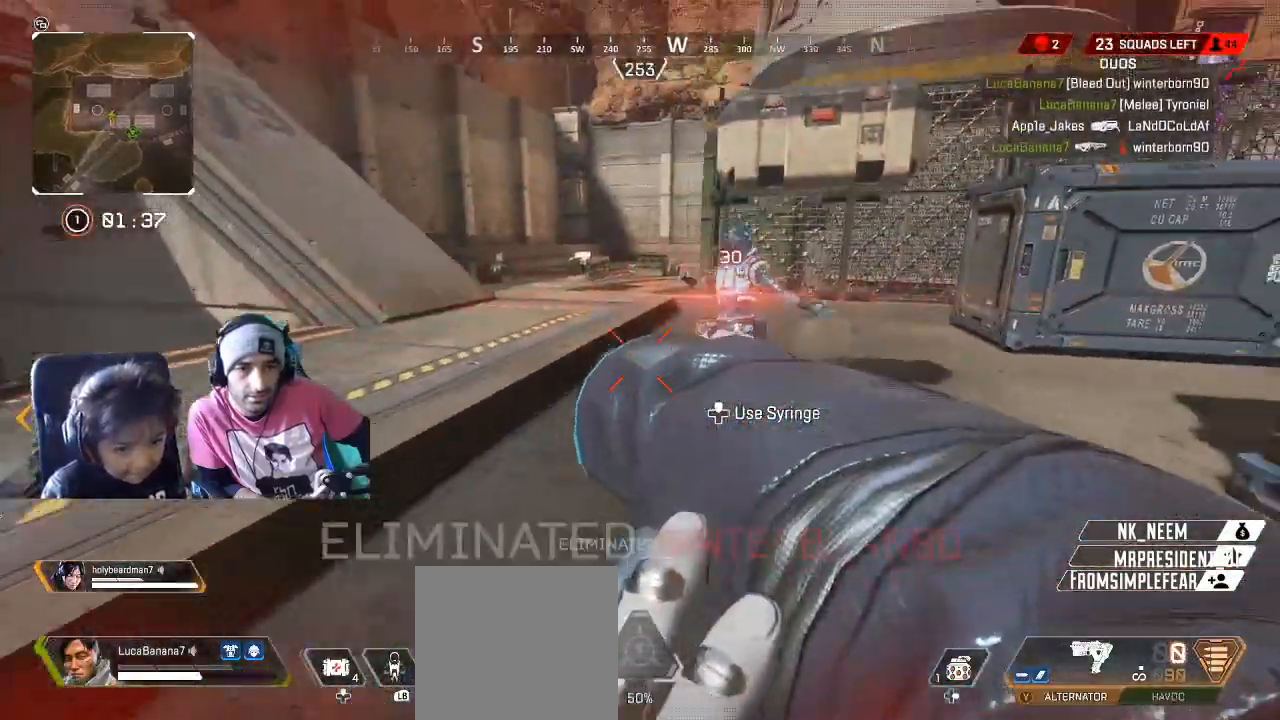
{"dt_ms": 1000, "buttons": [], "left_stick": "up", "right_stick": "center", "button_events": [[300, "X", "down"], [467, "L3", "down"], [467, "X", "up"], [550, "L3", "up"], [800, "L3", "down"], [950, "L3", "up"]]}
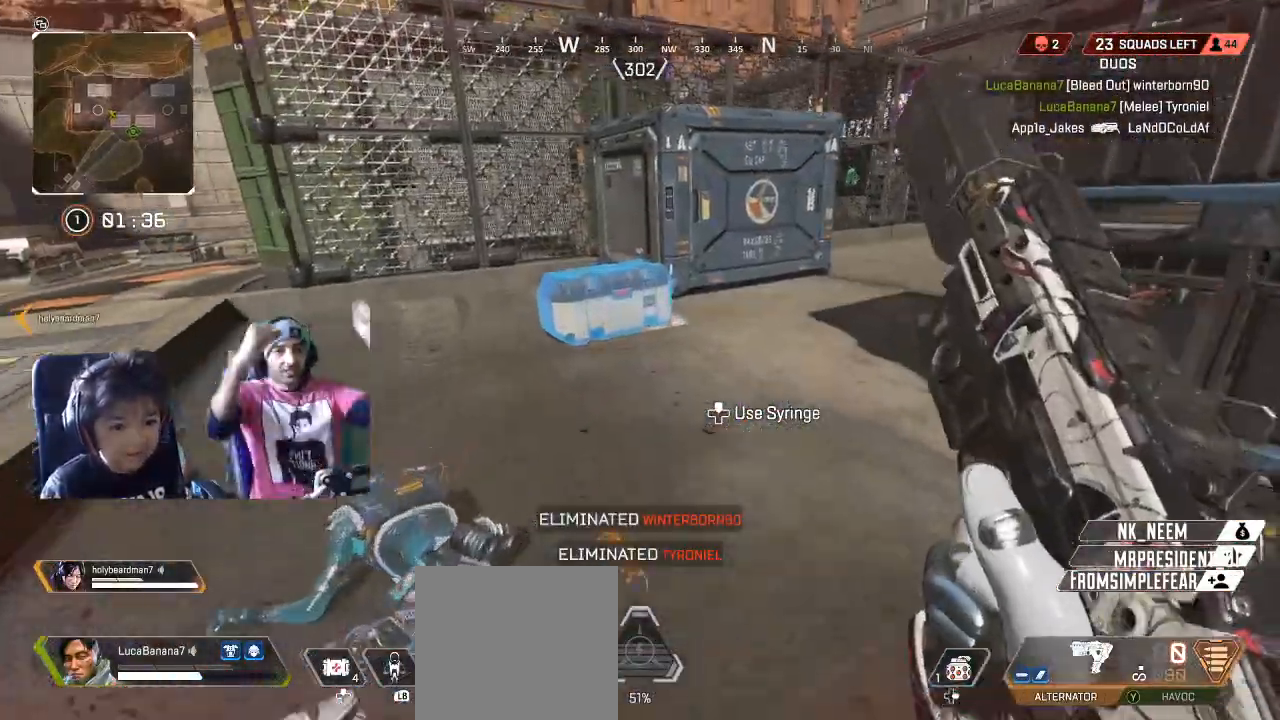
{"dt_ms": 500, "buttons": ["X"], "left_stick": "center", "right_stick": "center", "button_events": [[67, "X", "down"]]}
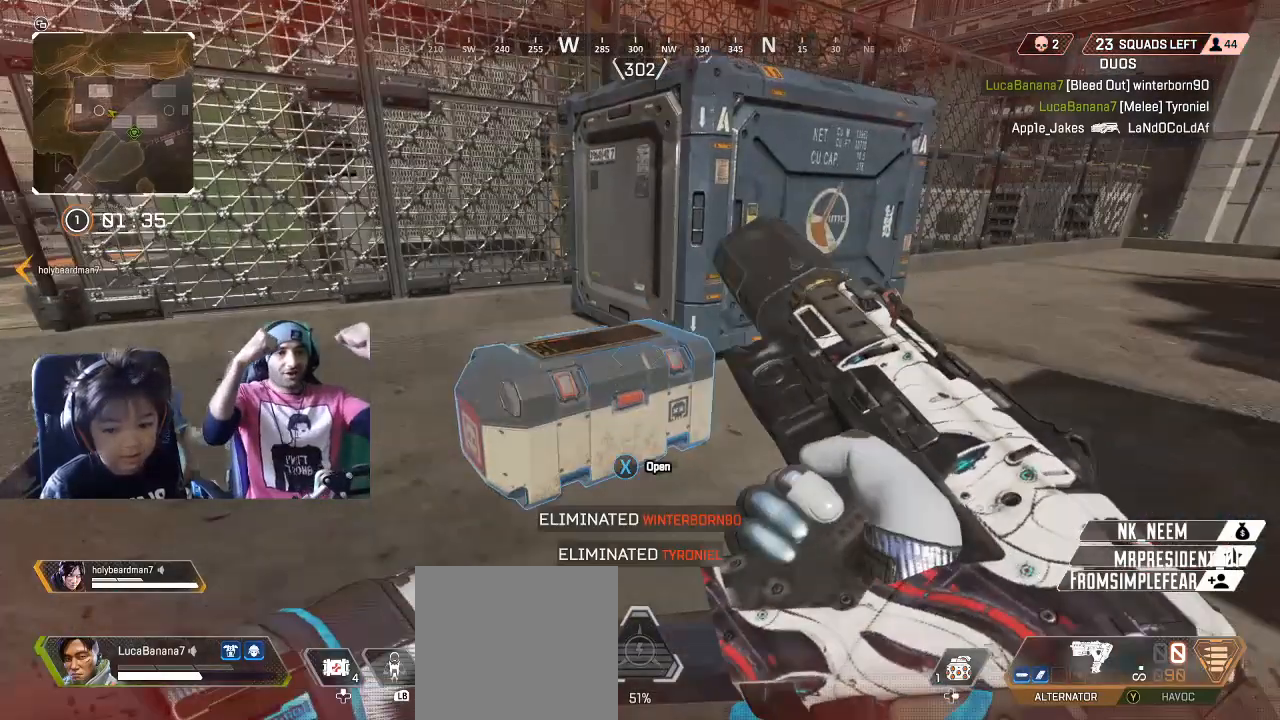
{"dt_ms": 1000, "buttons": [], "left_stick": "down", "right_stick": "center", "button_events": [[483, "X", "up"]]}
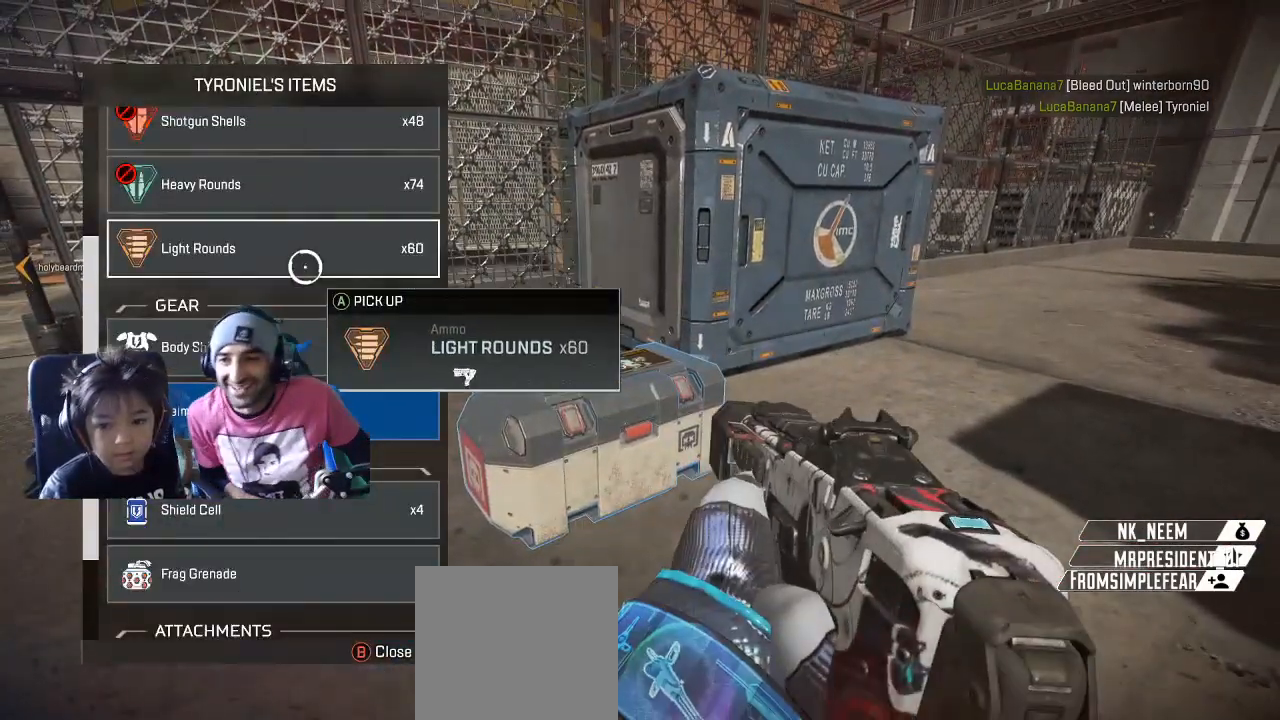
{"dt_ms": 500, "buttons": [], "left_stick": "center", "right_stick": "center", "button_events": []}
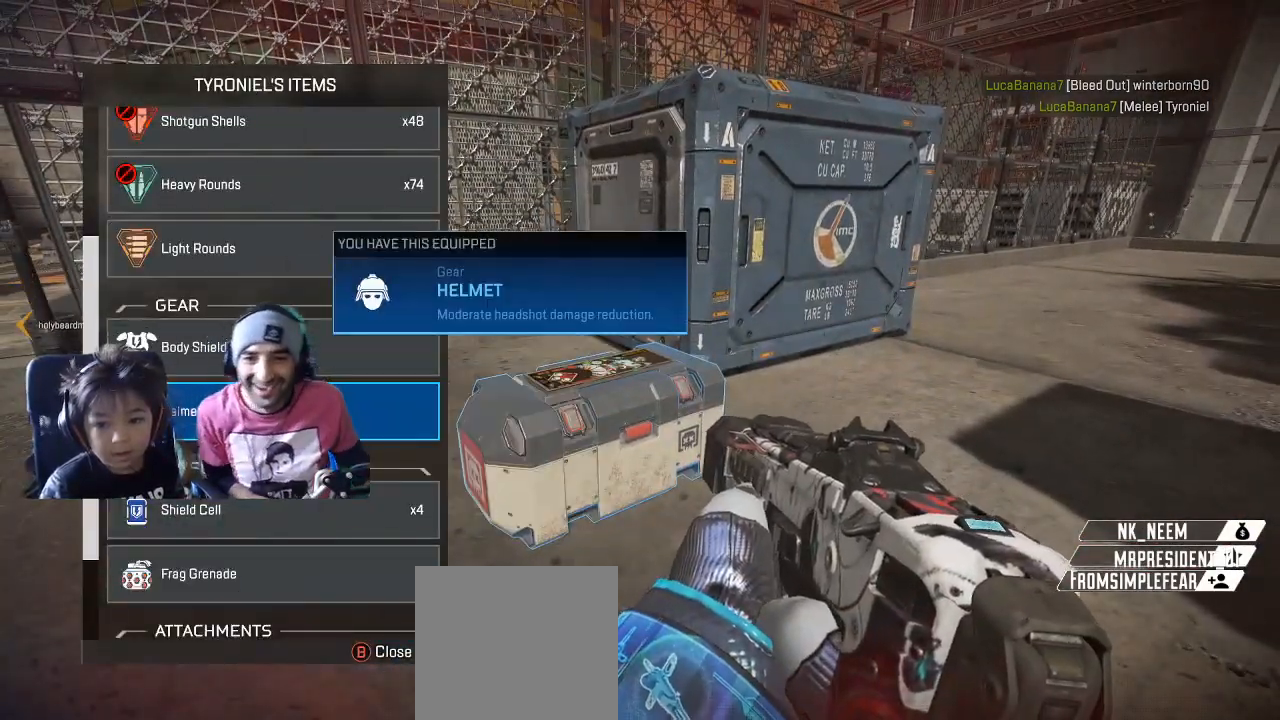
{"dt_ms": 500, "buttons": ["A"], "left_stick": "center", "right_stick": "center", "button_events": [[483, "A", "down"]]}
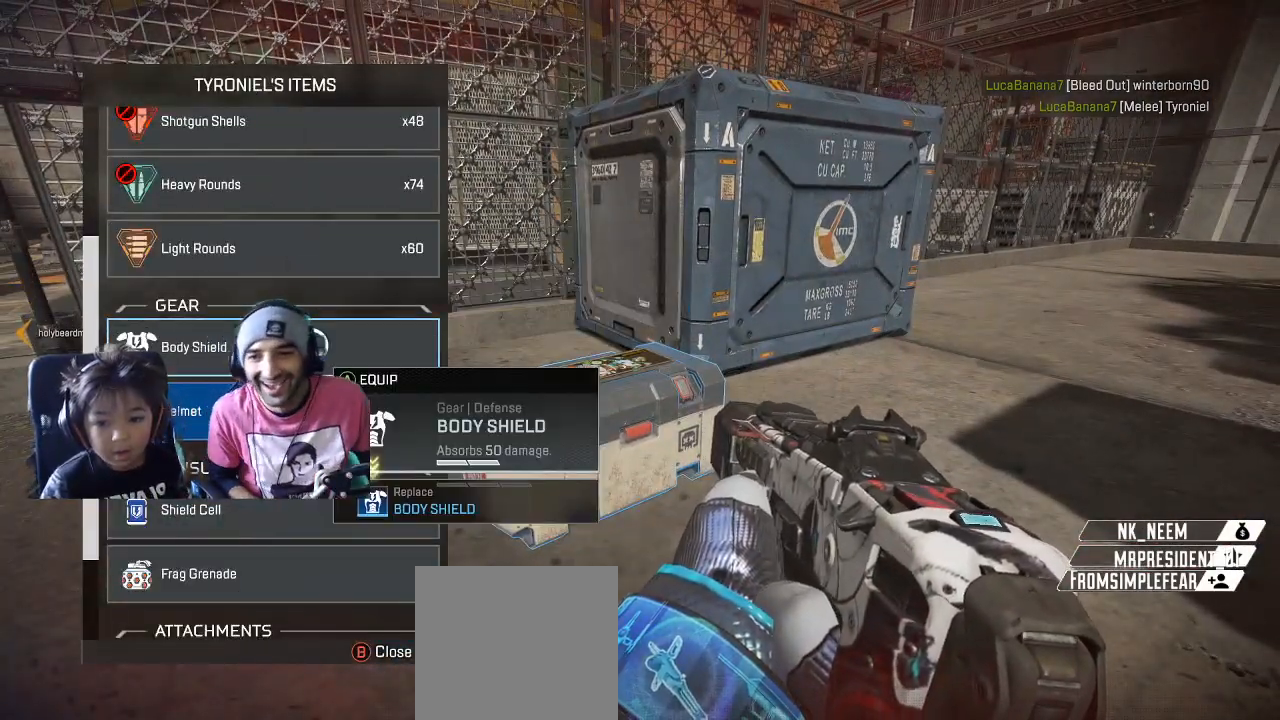
{"dt_ms": 500, "buttons": [], "left_stick": "center", "right_stick": "center", "button_events": [[117, "A", "up"], [367, "A", "down"], [483, "A", "up"]]}
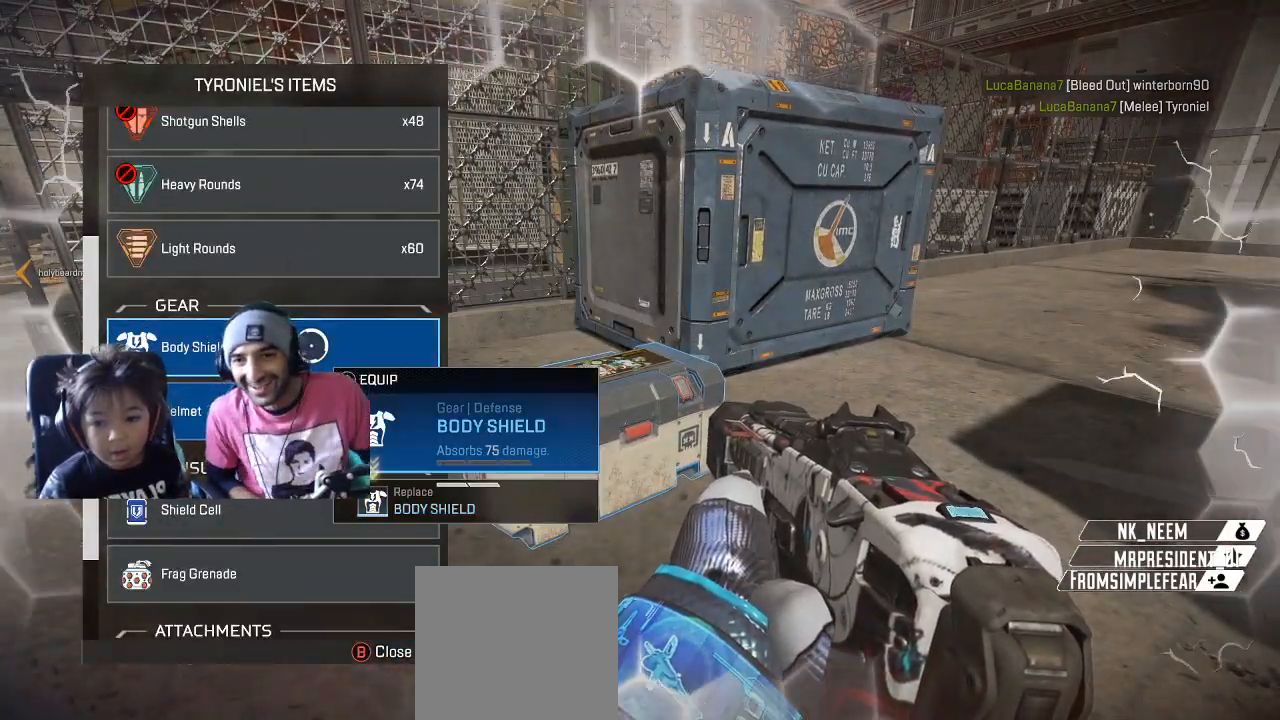
{"dt_ms": 500, "buttons": [], "left_stick": "center", "right_stick": "center", "button_events": []}
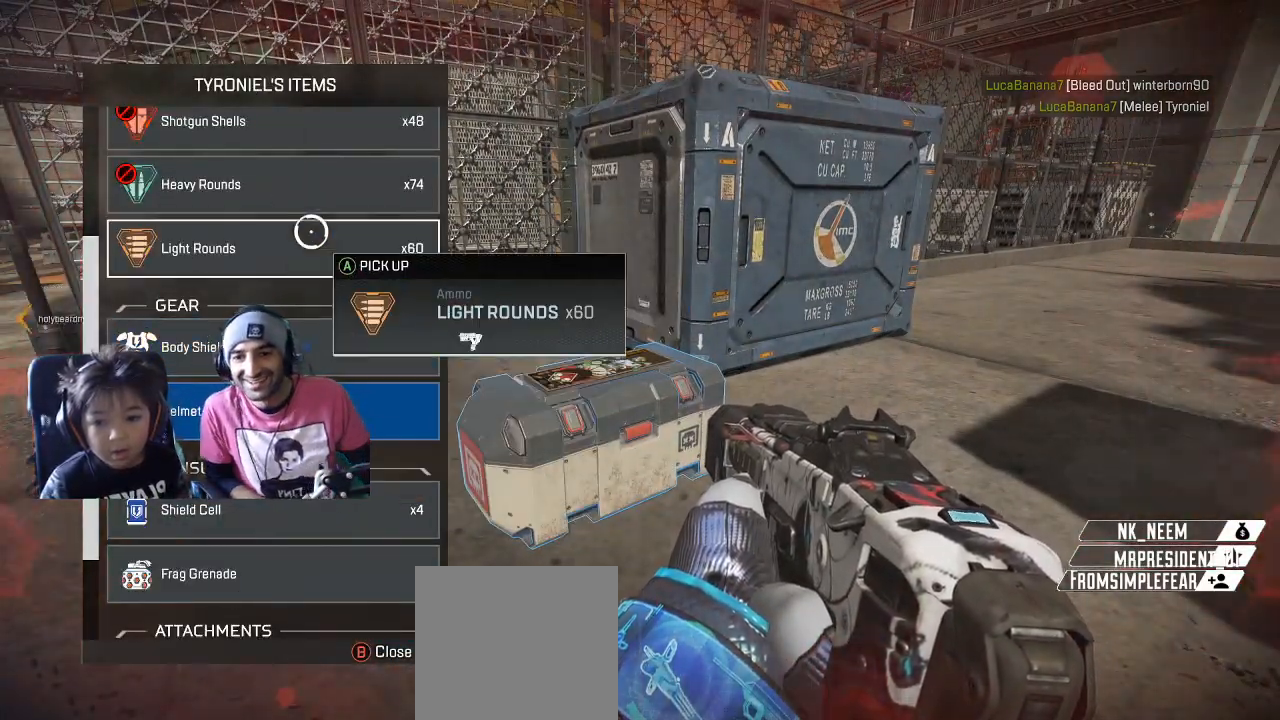
{"dt_ms": 500, "buttons": [], "left_stick": "center", "right_stick": "center", "button_events": []}
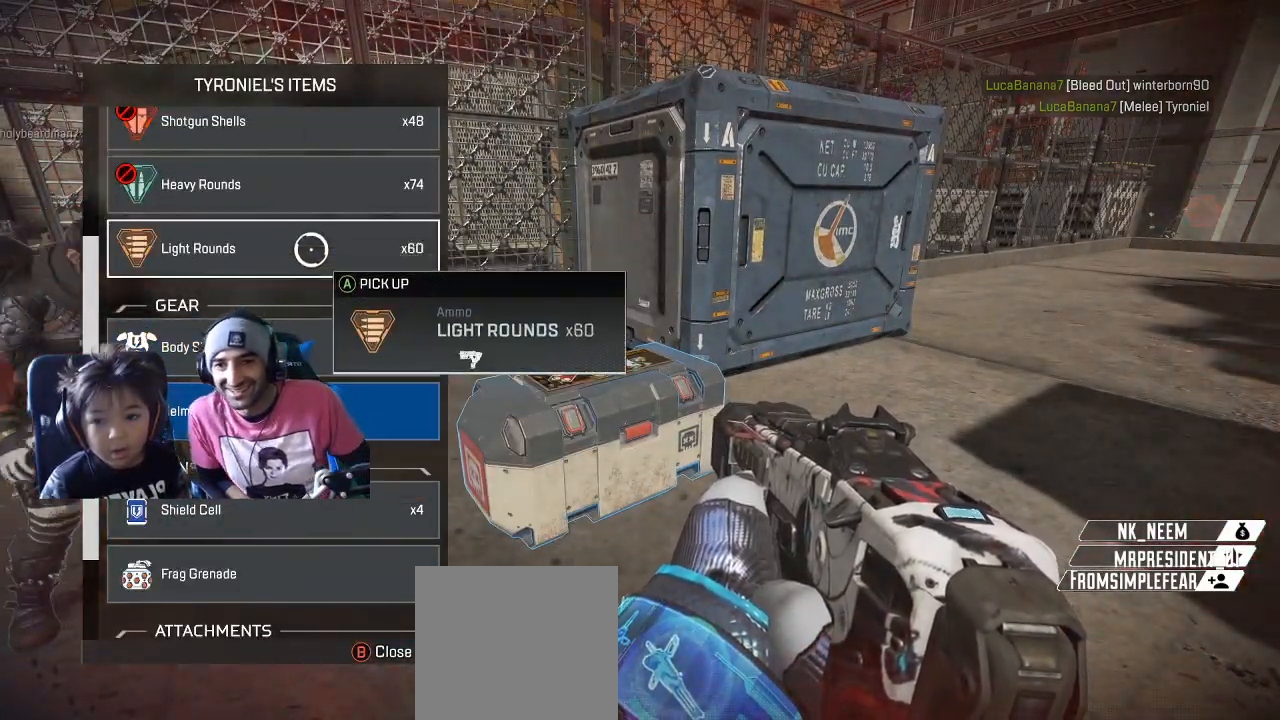
{"dt_ms": 500, "buttons": [], "left_stick": "down", "right_stick": "center", "button_events": [[133, "A", "down"], [233, "A", "up"], [433, "B", "down"], [467, "B", "up"]]}
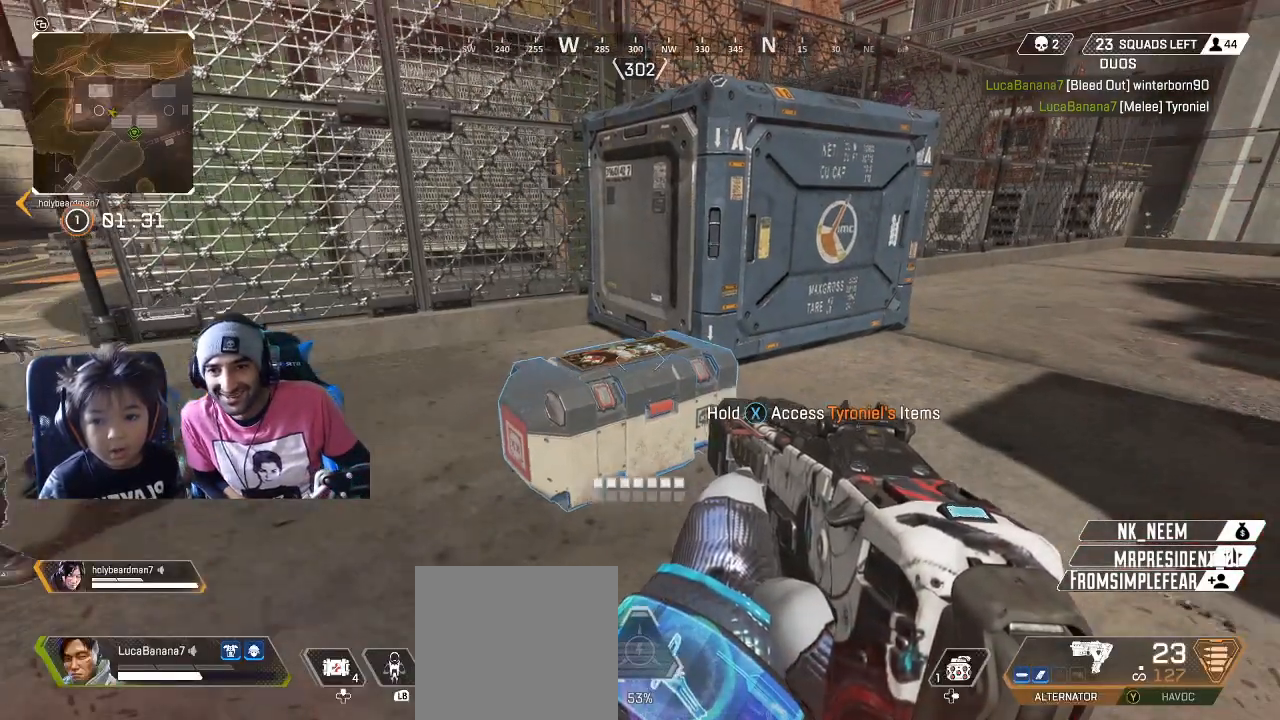
{"dt_ms": 500, "buttons": [], "left_stick": "down", "right_stick": "center", "button_events": []}
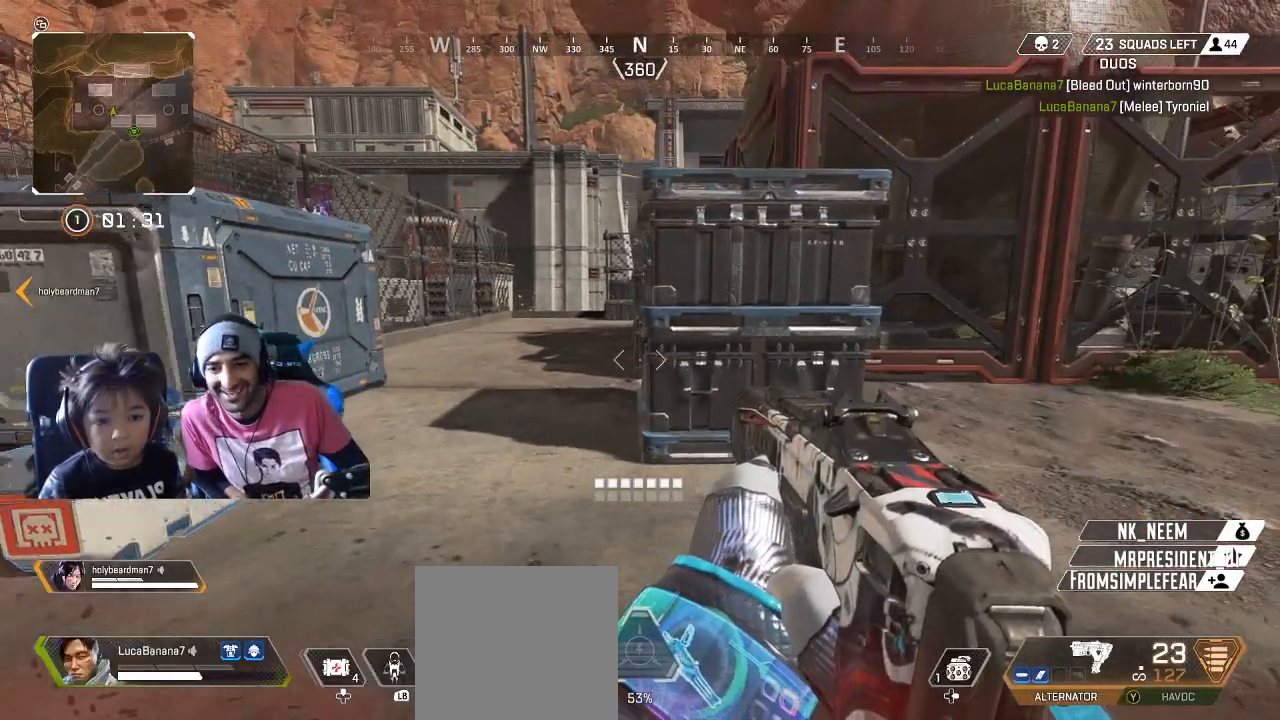
{"dt_ms": 500, "buttons": [], "left_stick": "down", "right_stick": "center", "button_events": []}
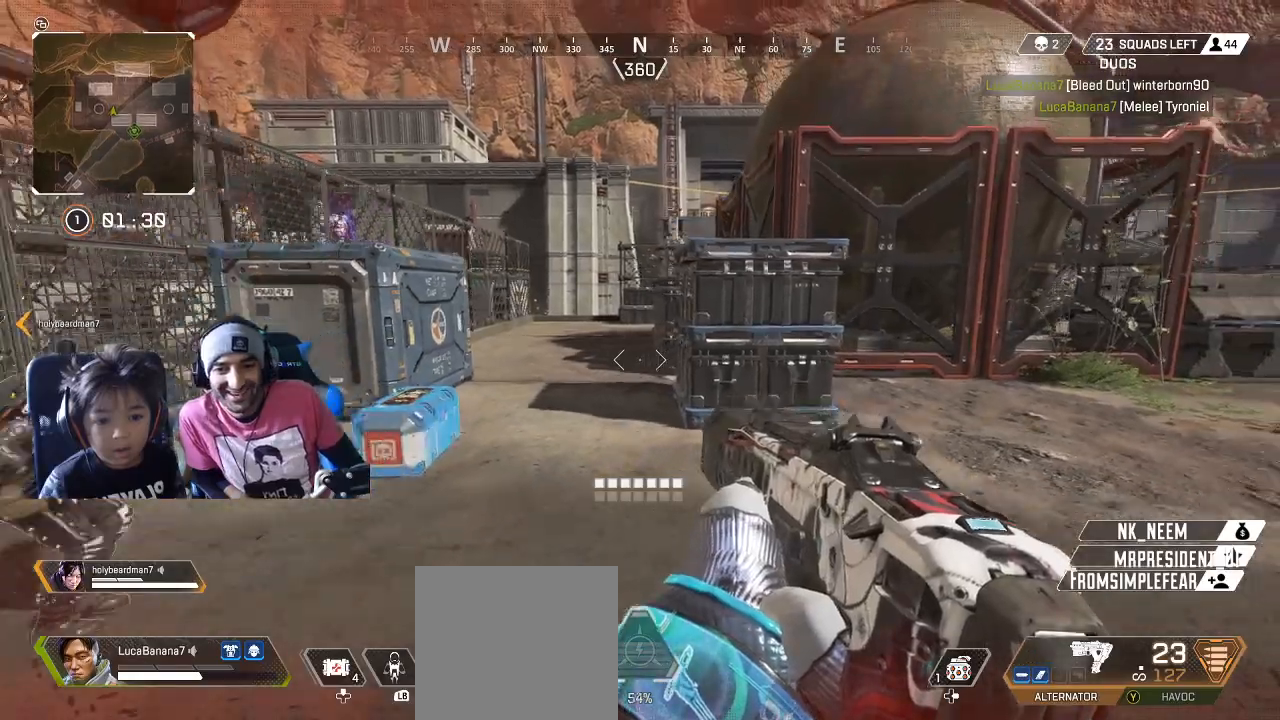
{"dt_ms": 500, "buttons": [], "left_stick": "down-left", "right_stick": "left", "button_events": []}
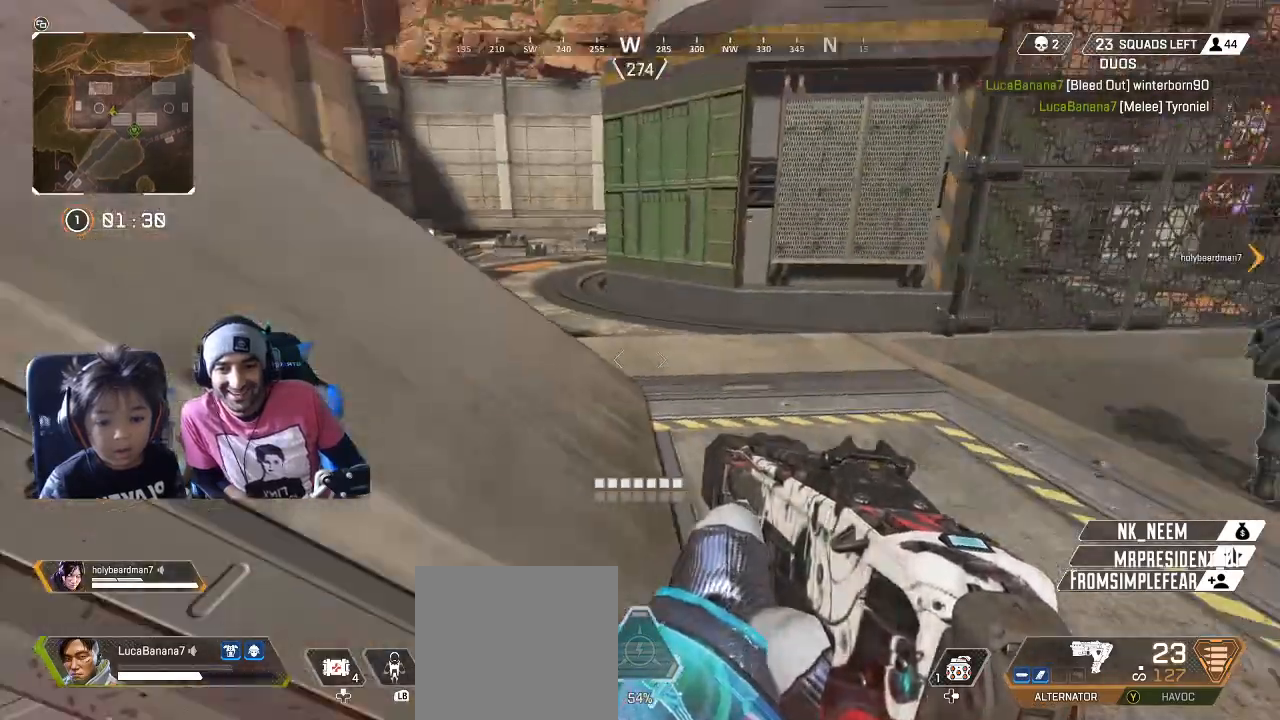
{"dt_ms": 500, "buttons": ["DPAD_UP"], "left_stick": "center", "right_stick": "center", "button_events": [[33, "L3", "down"], [100, "L3", "up"], [367, "DPAD_UP", "down"]]}
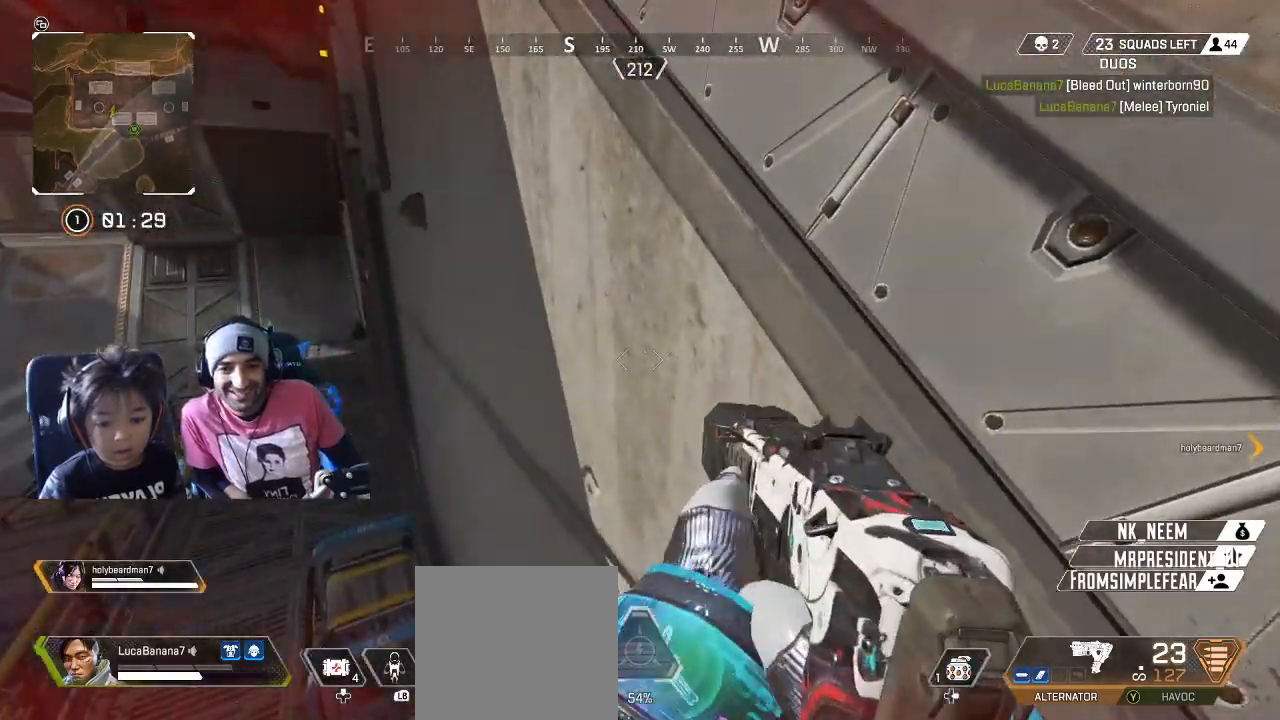
{"dt_ms": 500, "buttons": ["DPAD_UP"], "left_stick": "center", "right_stick": "center", "button_events": []}
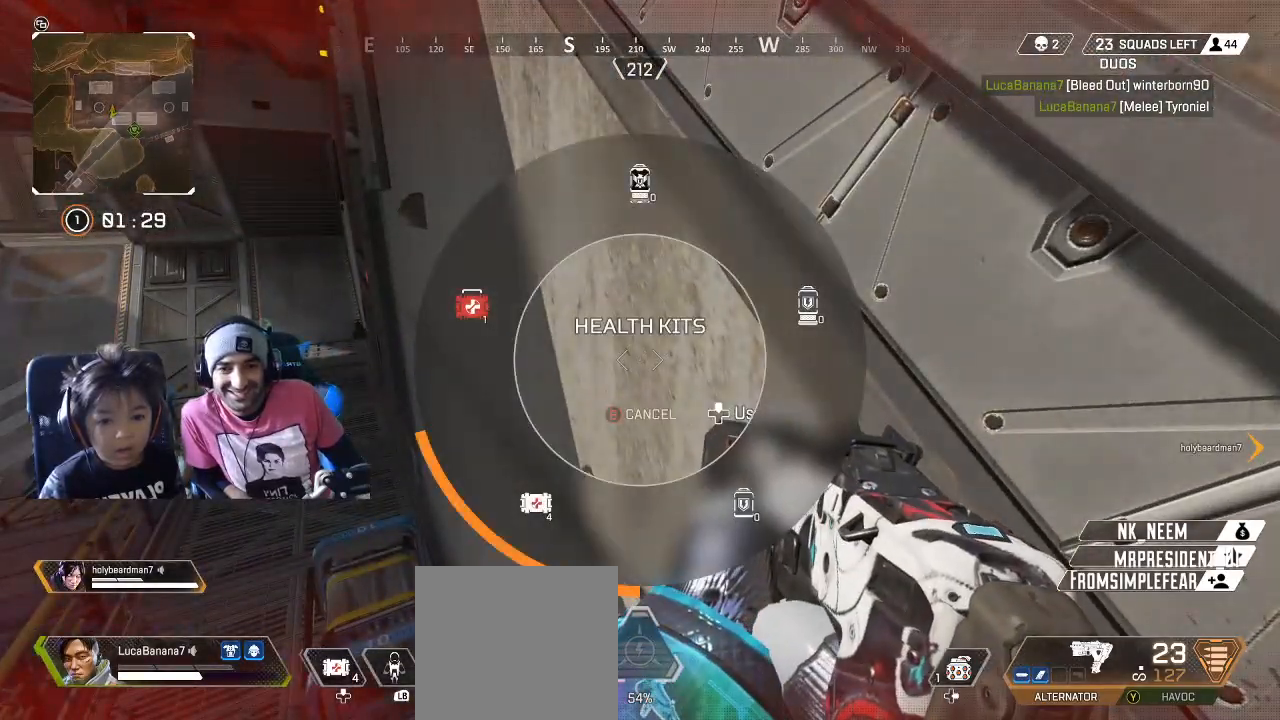
{"dt_ms": 500, "buttons": [], "left_stick": "center", "right_stick": "right", "button_events": [[217, "DPAD_UP", "up"]]}
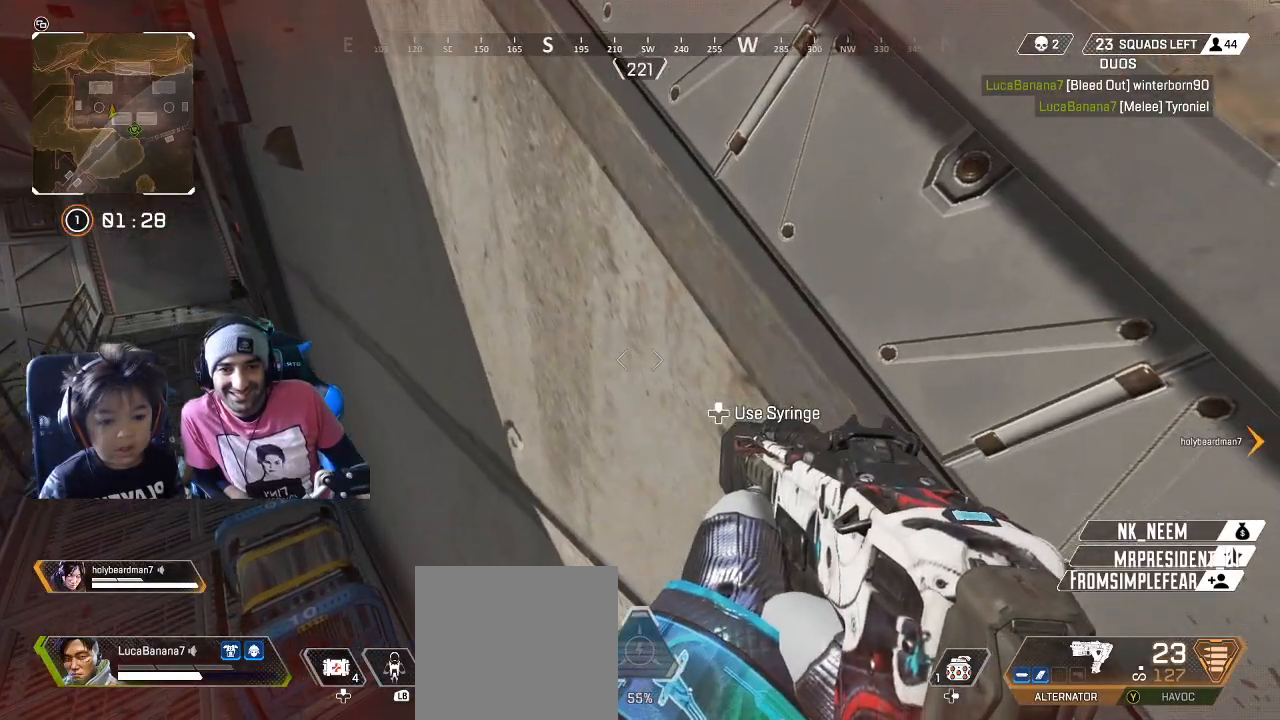
{"dt_ms": 500, "buttons": [], "left_stick": "up-right", "right_stick": "center", "button_events": [[300, "L3", "down"], [383, "L3", "up"]]}
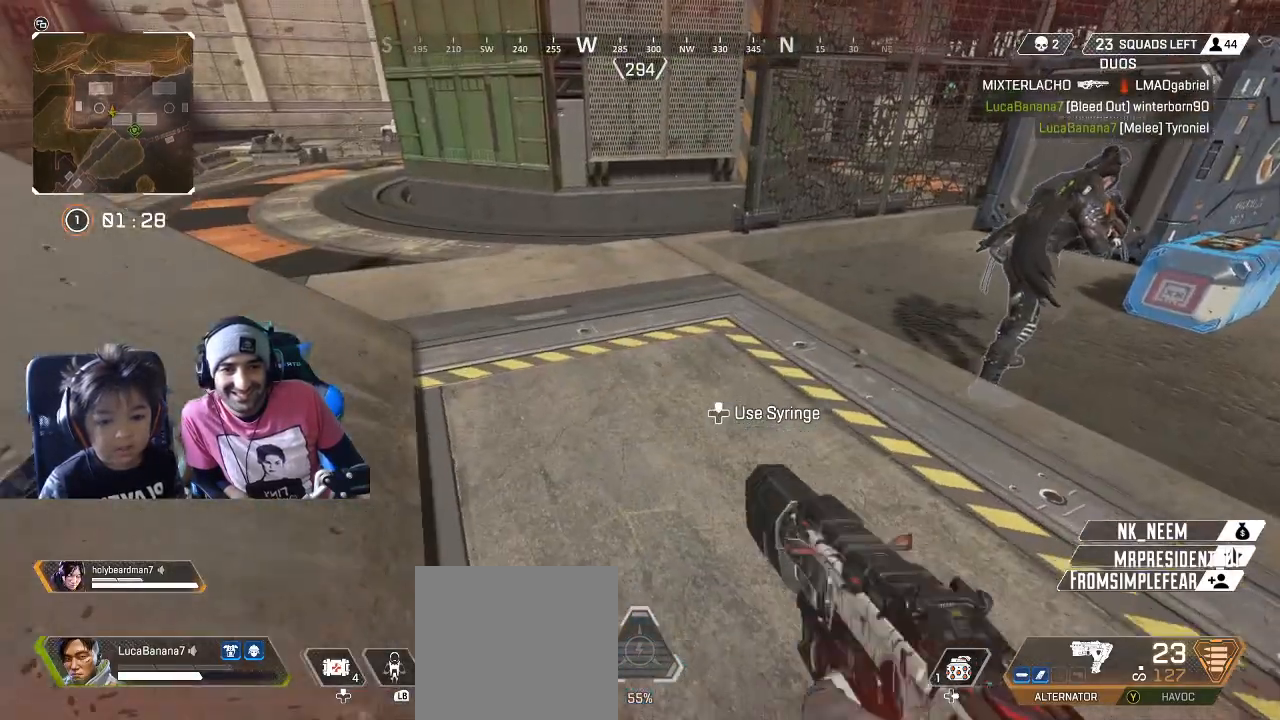
{"dt_ms": 500, "buttons": [], "left_stick": "up", "right_stick": "left", "button_events": [[50, "Y", "down"], [367, "Y", "up"]]}
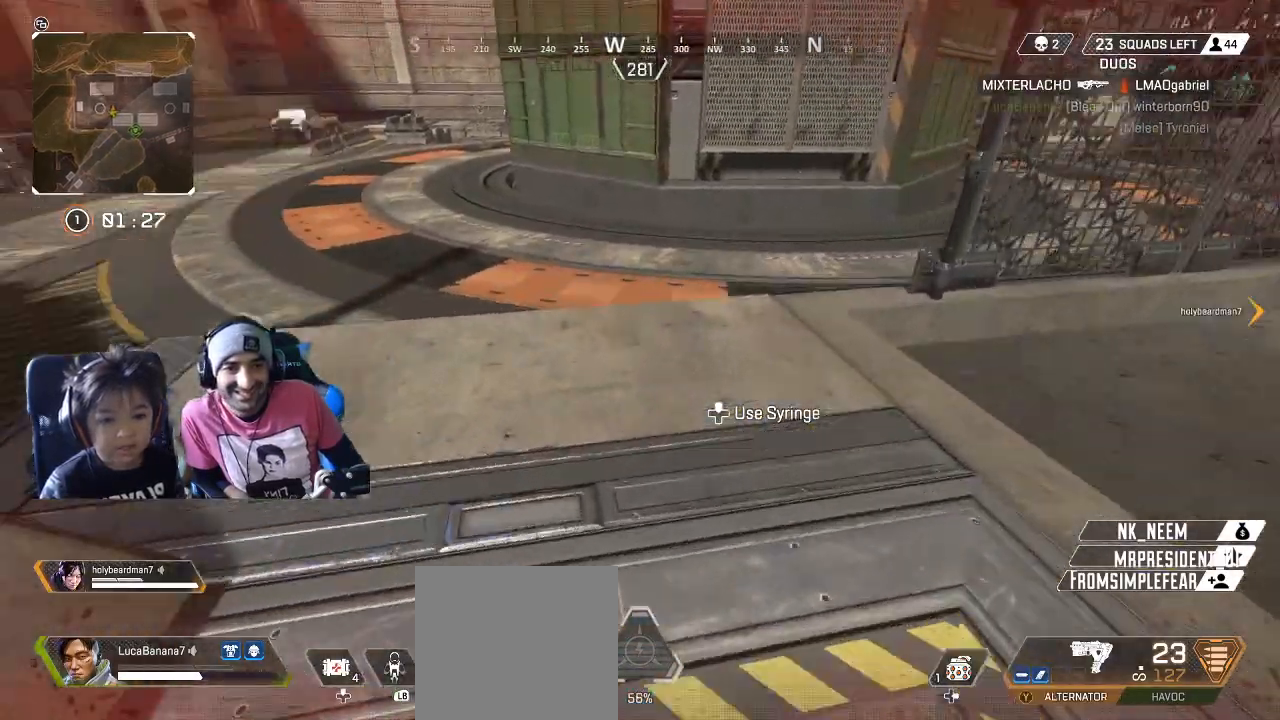
{"dt_ms": 500, "buttons": [], "left_stick": "up", "right_stick": "left", "button_events": []}
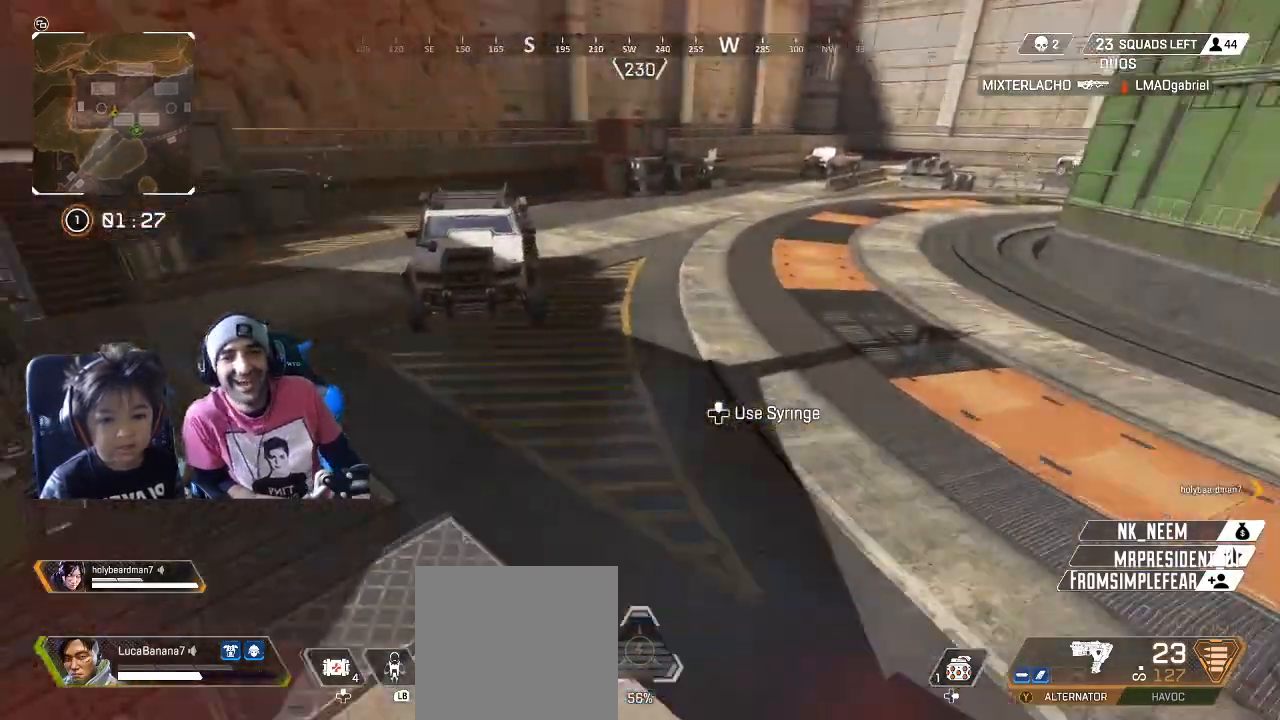
{"dt_ms": 500, "buttons": [], "left_stick": "up", "right_stick": "left", "button_events": []}
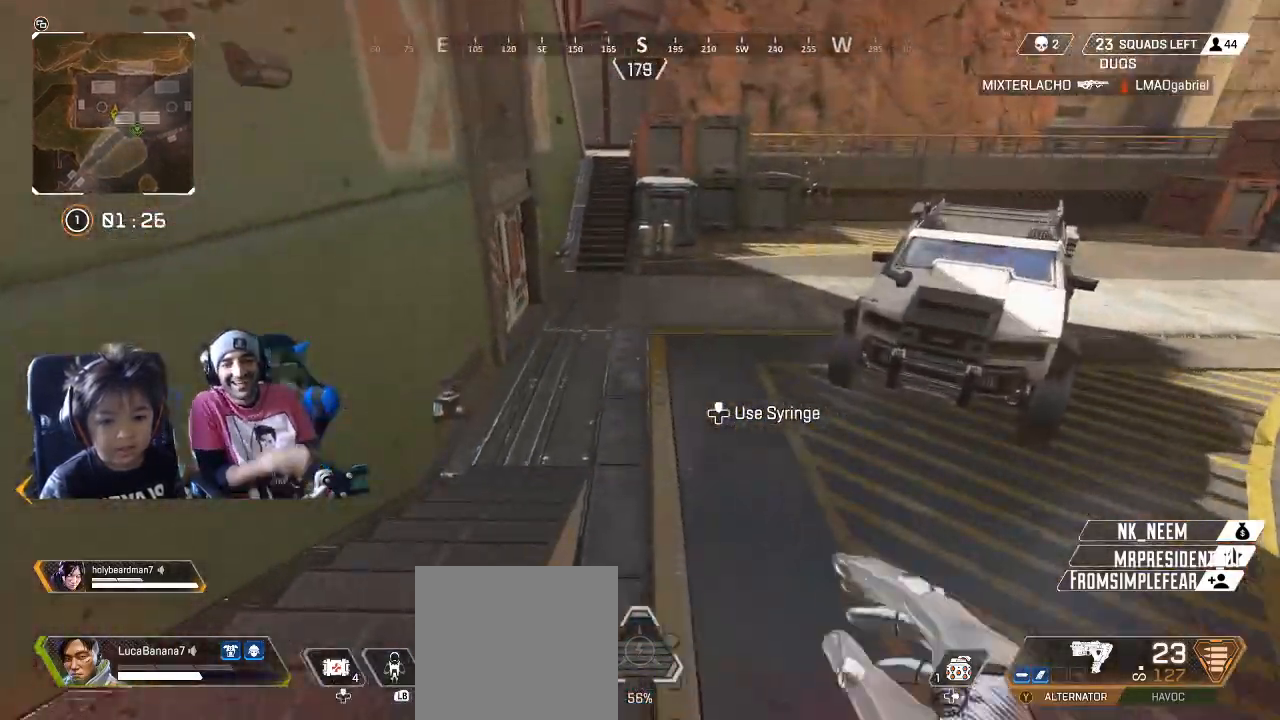
{"dt_ms": 500, "buttons": [], "left_stick": "down-right", "right_stick": "left", "button_events": []}